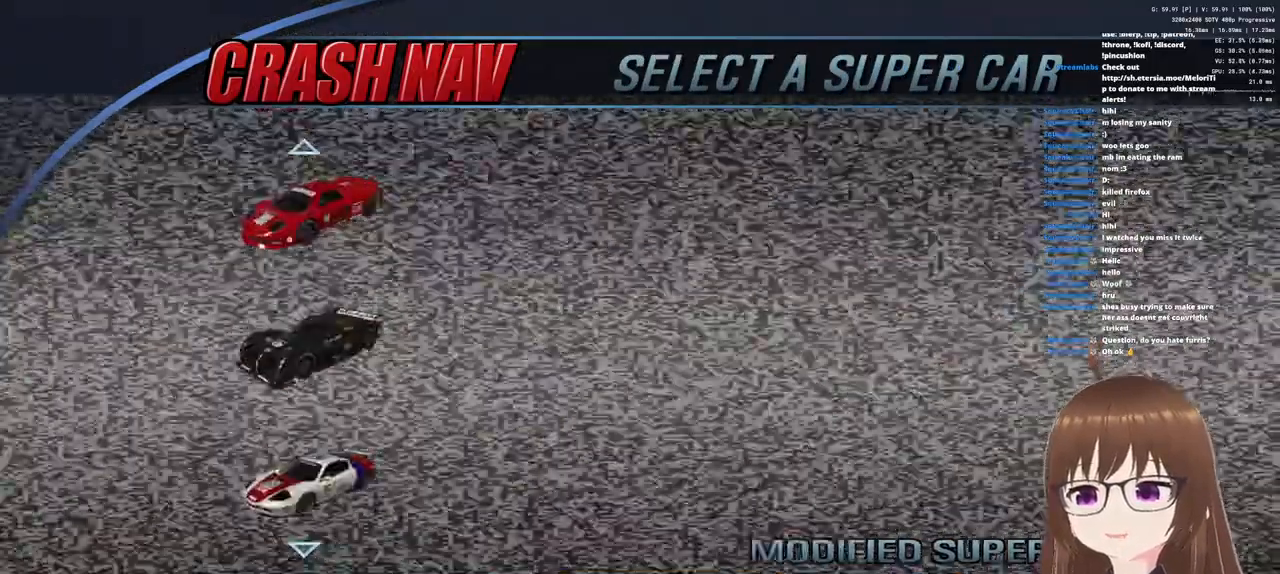
Gameplay with a controller (PlayStation layout); each line is a JSON object with the inputs held at the frame after it. "events" lists button and stick changes between this image and that frame as [ms after this image, input, new state], when the widget could be followed in between.
{"buttons": ["DPAD_DOWN"], "left_stick": "center", "right_stick": "center", "events": [[217, "DPAD_DOWN", "down"], [333, "DPAD_DOWN", "up"], [483, "DPAD_DOWN", "down"]]}
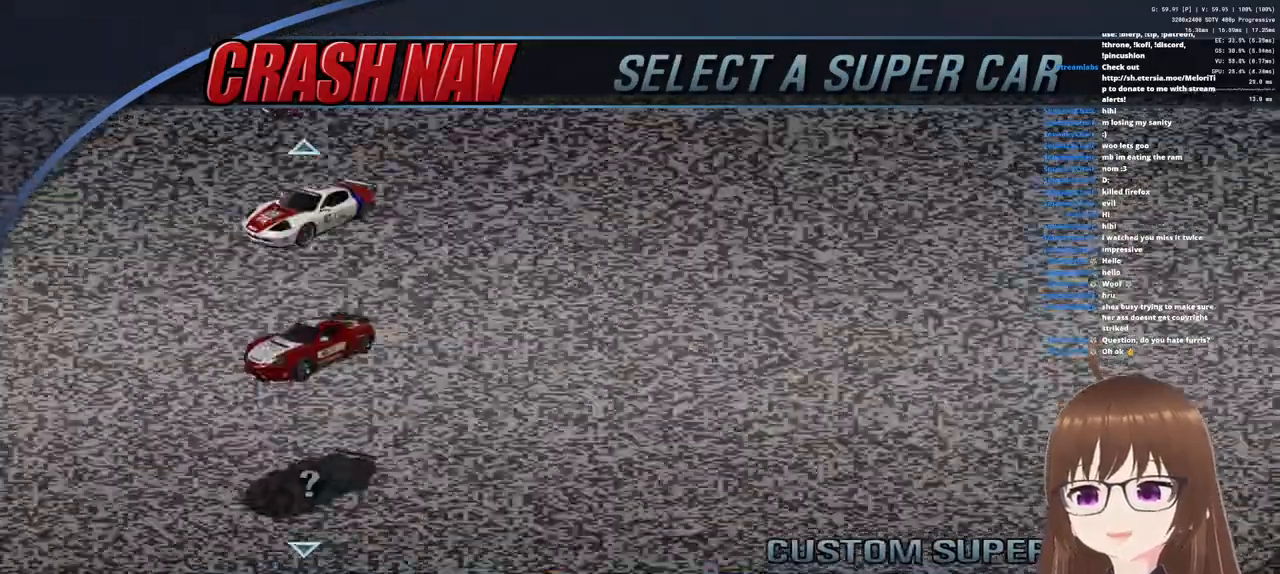
{"buttons": [], "left_stick": "center", "right_stick": "center", "events": [[83, "DPAD_DOWN", "up"], [217, "DPAD_DOWN", "down"], [283, "DPAD_DOWN", "up"]]}
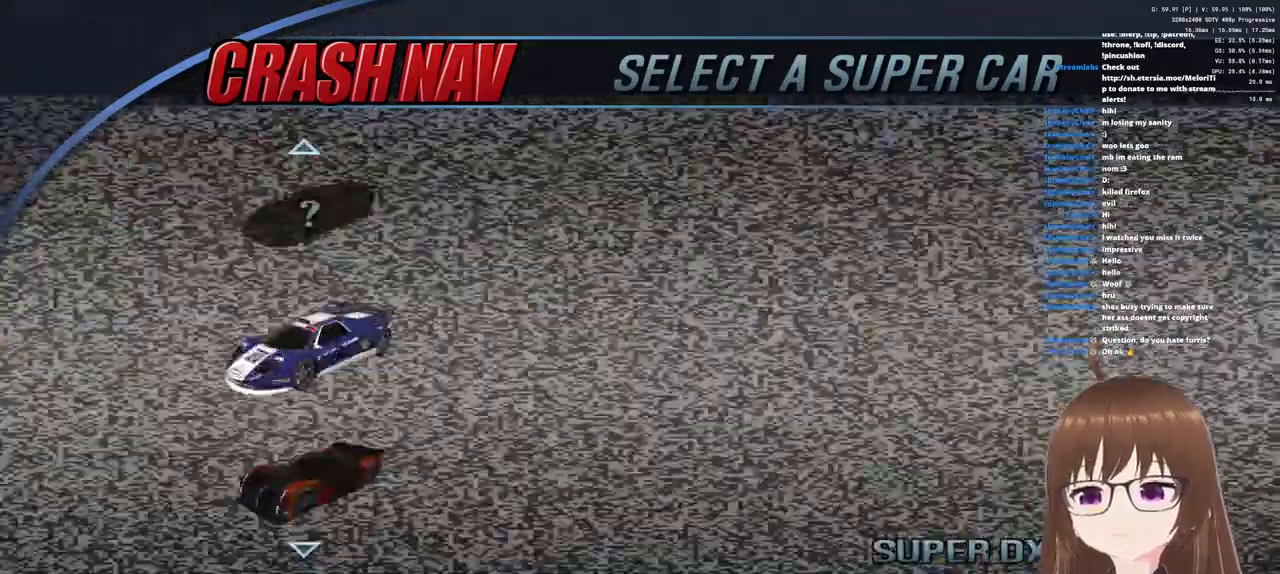
{"buttons": [], "left_stick": "center", "right_stick": "center", "events": [[200, "DPAD_DOWN", "down"], [317, "DPAD_DOWN", "up"]]}
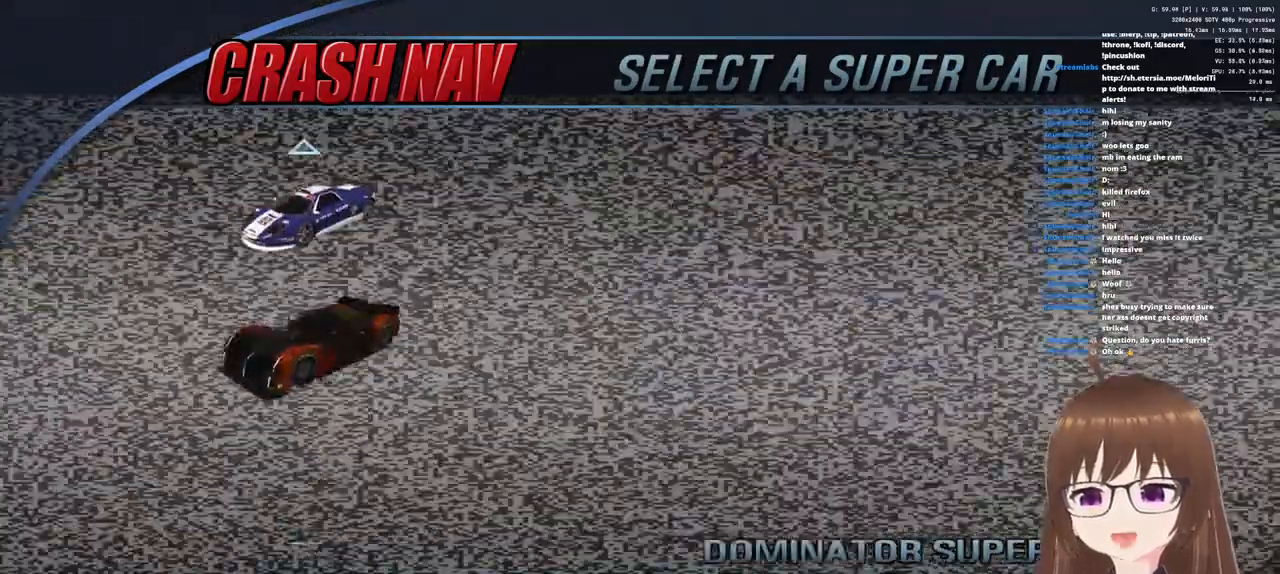
{"buttons": [], "left_stick": "center", "right_stick": "center", "events": [[117, "DPAD_UP", "down"], [217, "DPAD_UP", "up"]]}
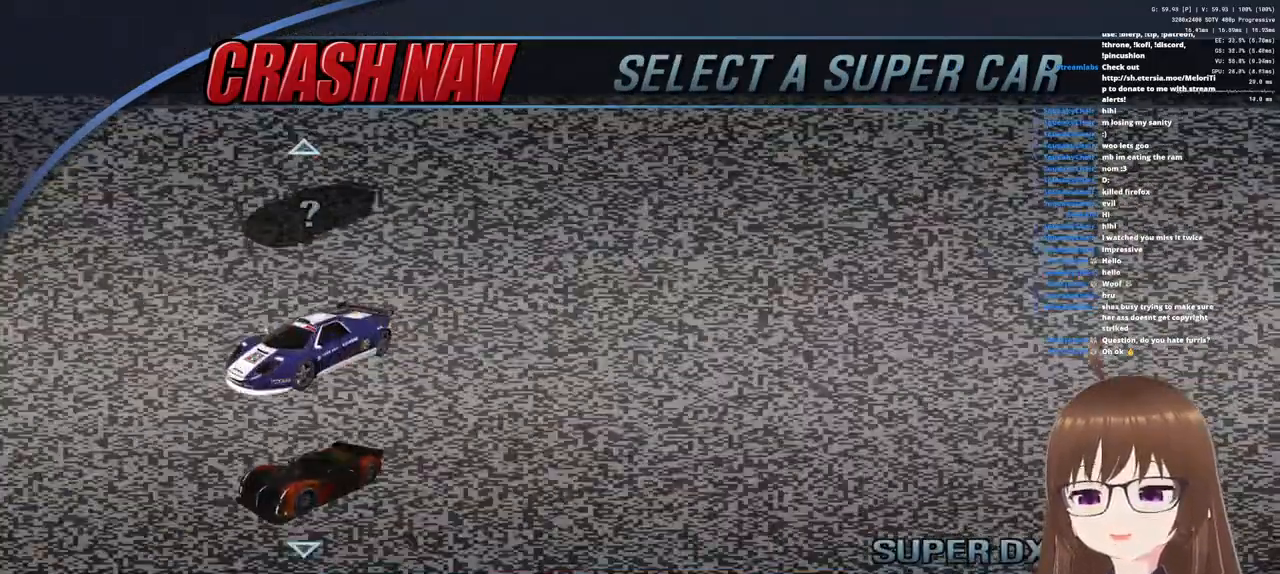
{"buttons": [], "left_stick": "center", "right_stick": "center", "events": []}
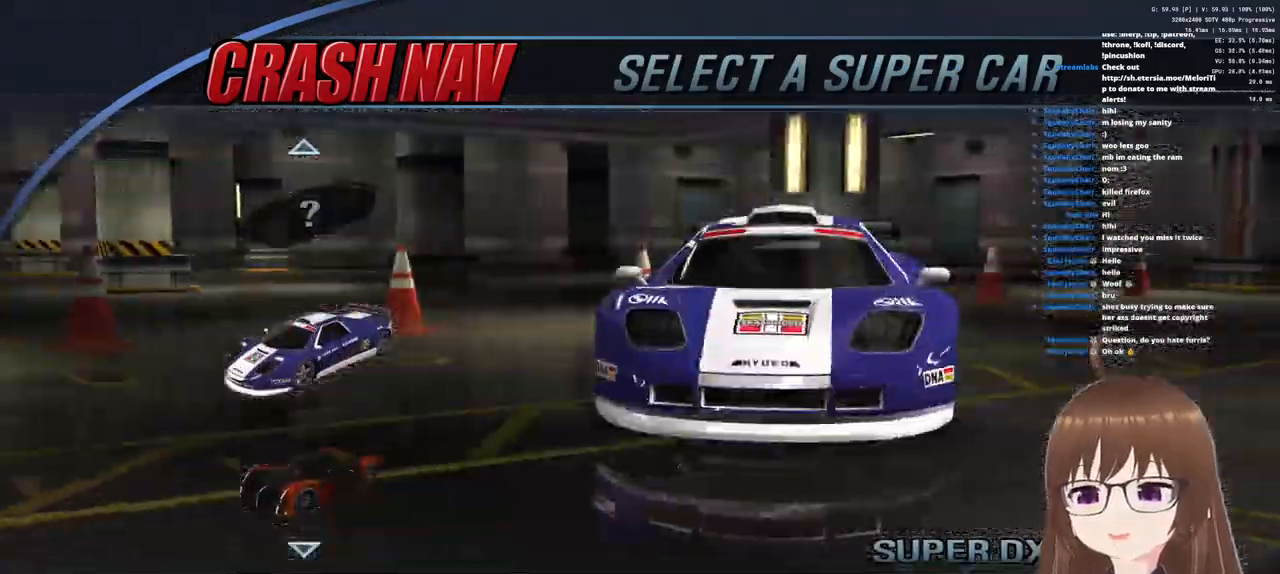
{"buttons": [], "left_stick": "center", "right_stick": "center", "events": []}
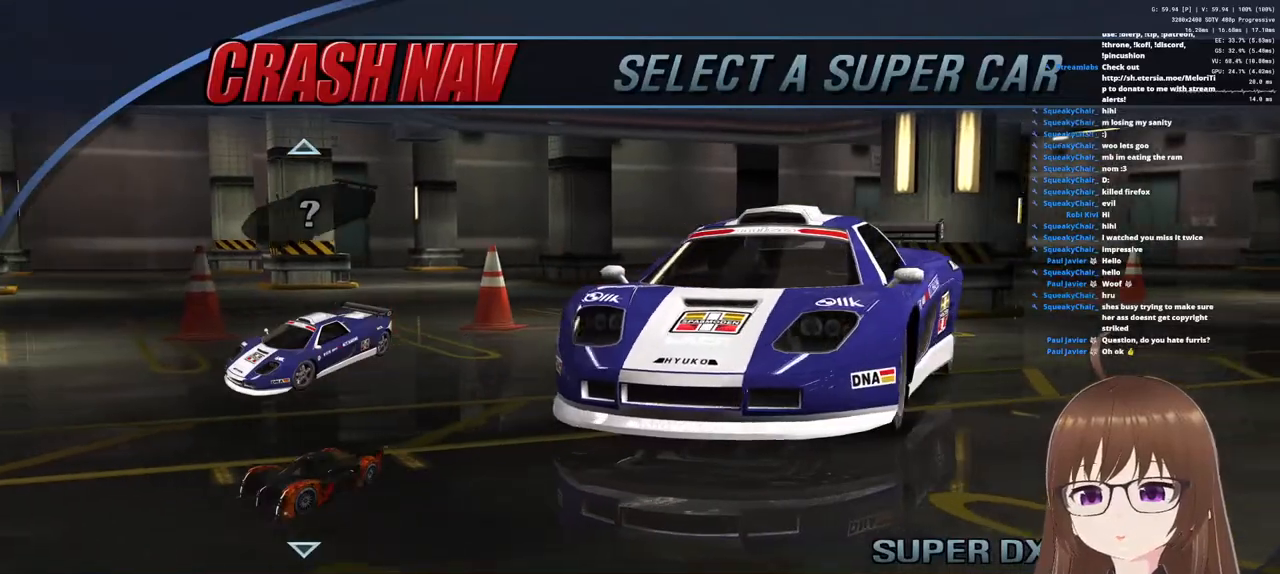
{"buttons": [], "left_stick": "center", "right_stick": "center", "events": [[100, "DPAD_DOWN", "down"], [217, "DPAD_DOWN", "up"]]}
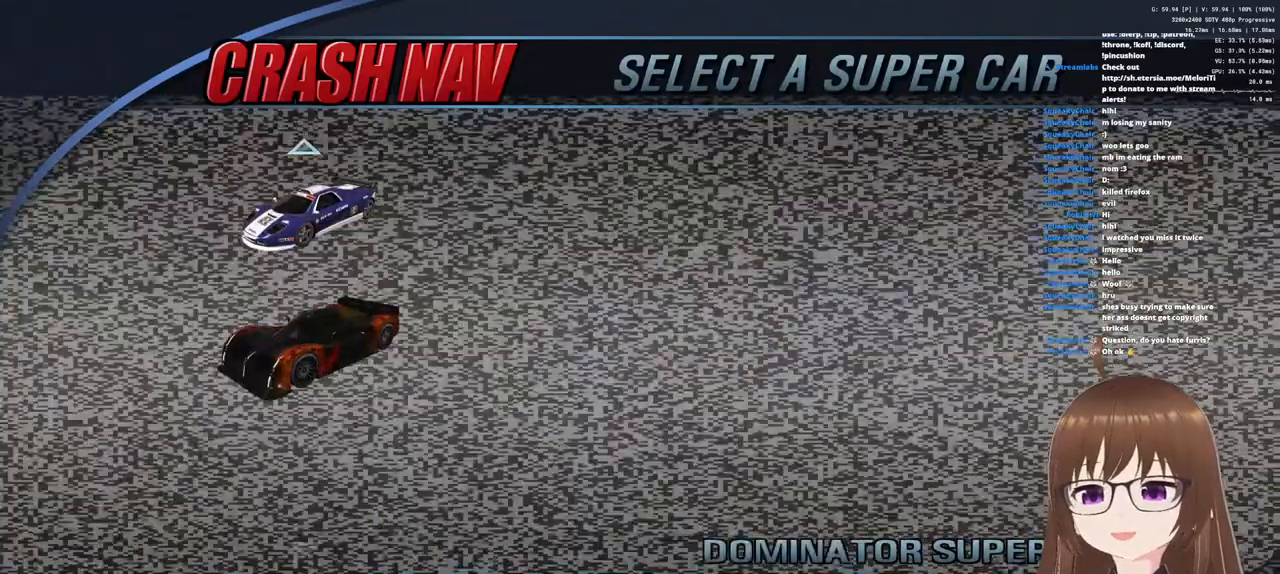
{"buttons": [], "left_stick": "center", "right_stick": "center", "events": []}
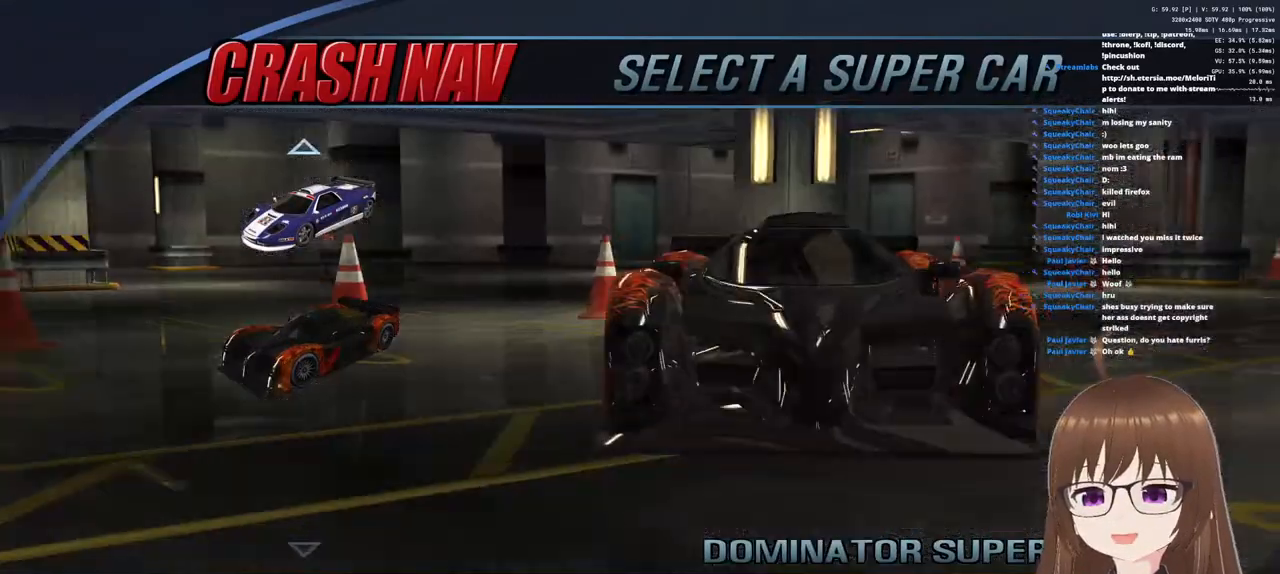
{"buttons": [], "left_stick": "center", "right_stick": "center", "events": []}
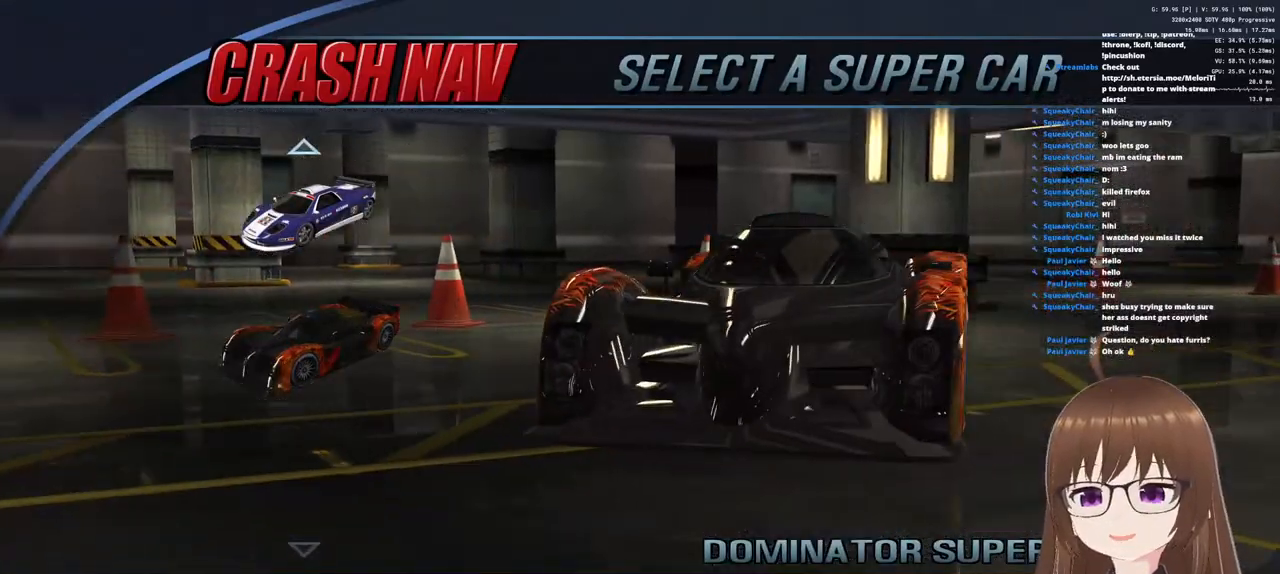
{"buttons": [], "left_stick": "center", "right_stick": "center", "events": []}
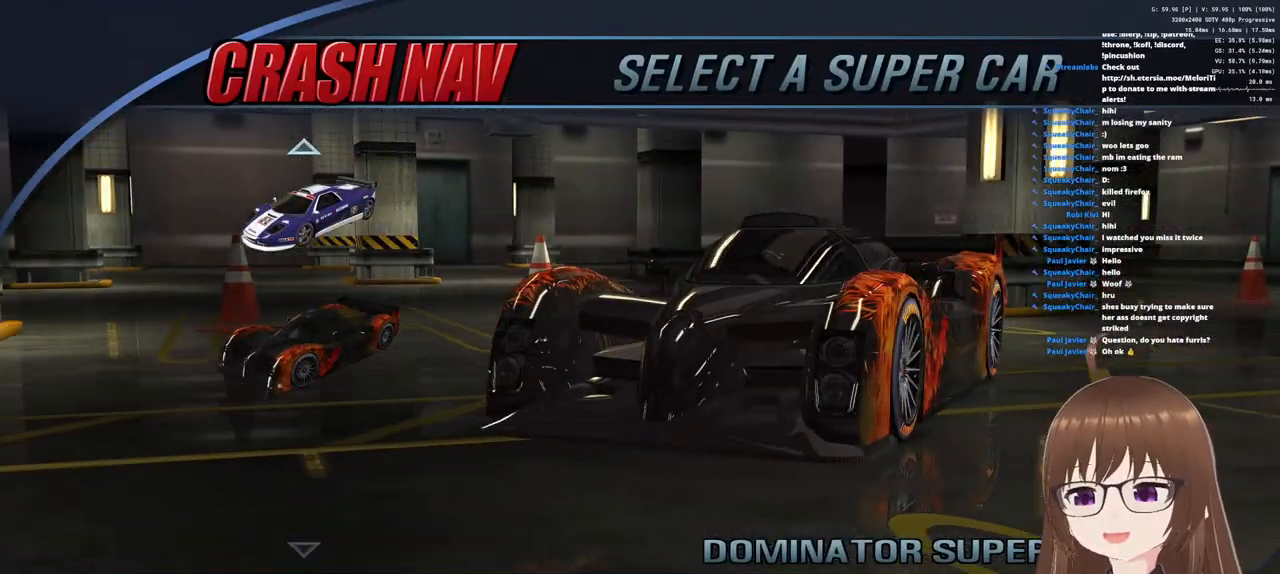
{"buttons": [], "left_stick": "center", "right_stick": "center", "events": []}
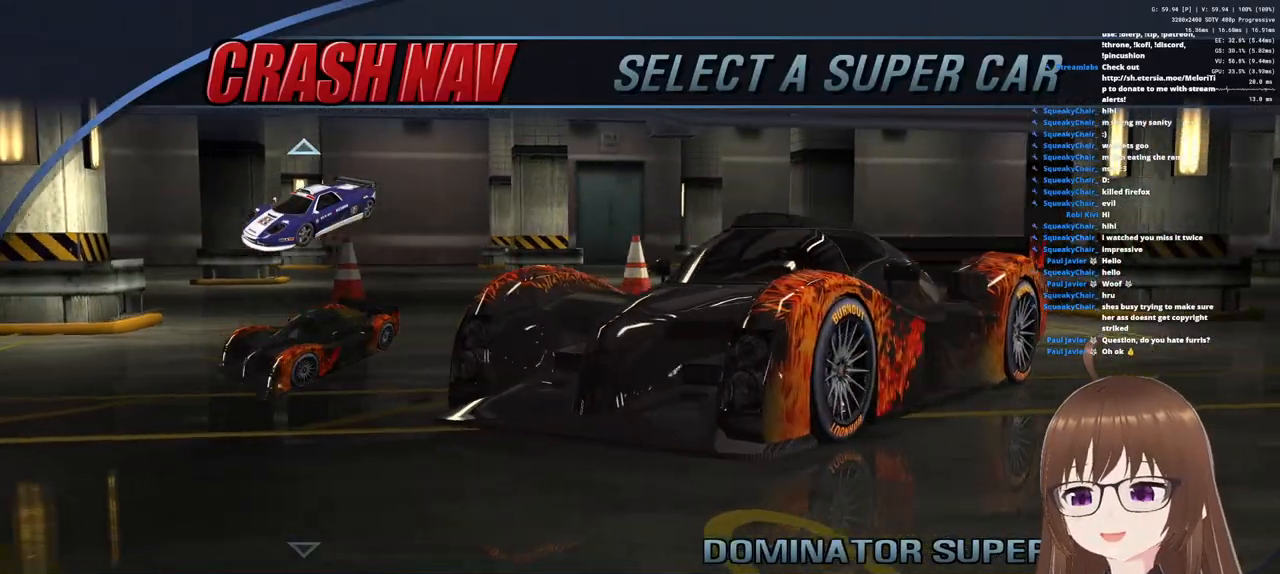
{"buttons": [], "left_stick": "center", "right_stick": "center", "events": []}
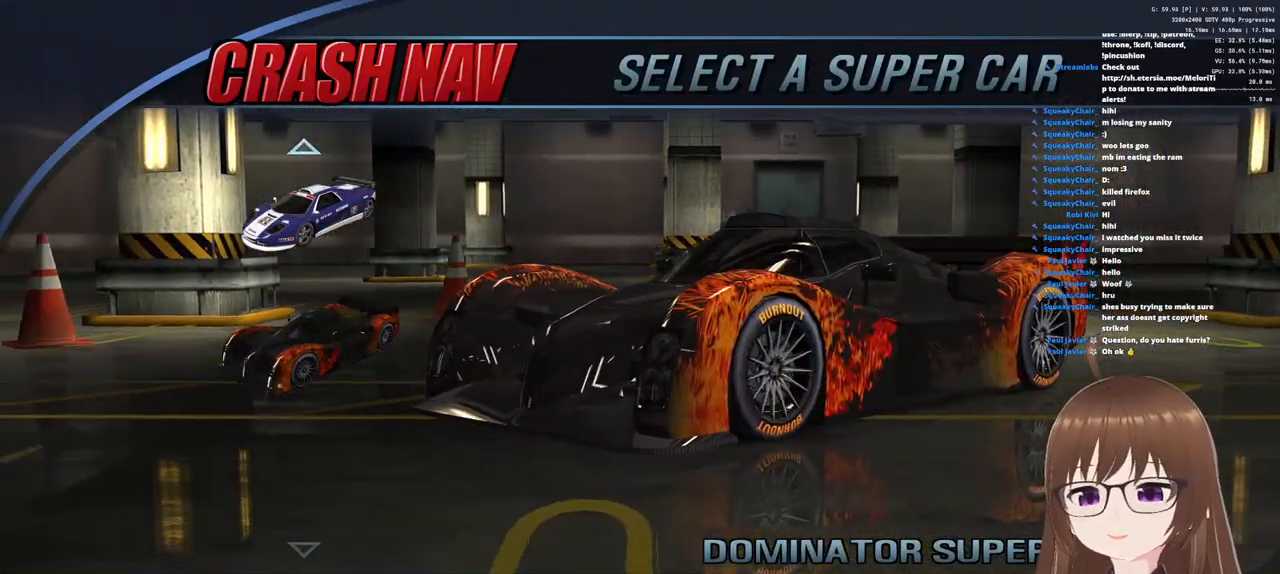
{"buttons": [], "left_stick": "center", "right_stick": "center", "events": [[17, "DPAD_UP", "down"], [100, "DPAD_UP", "up"]]}
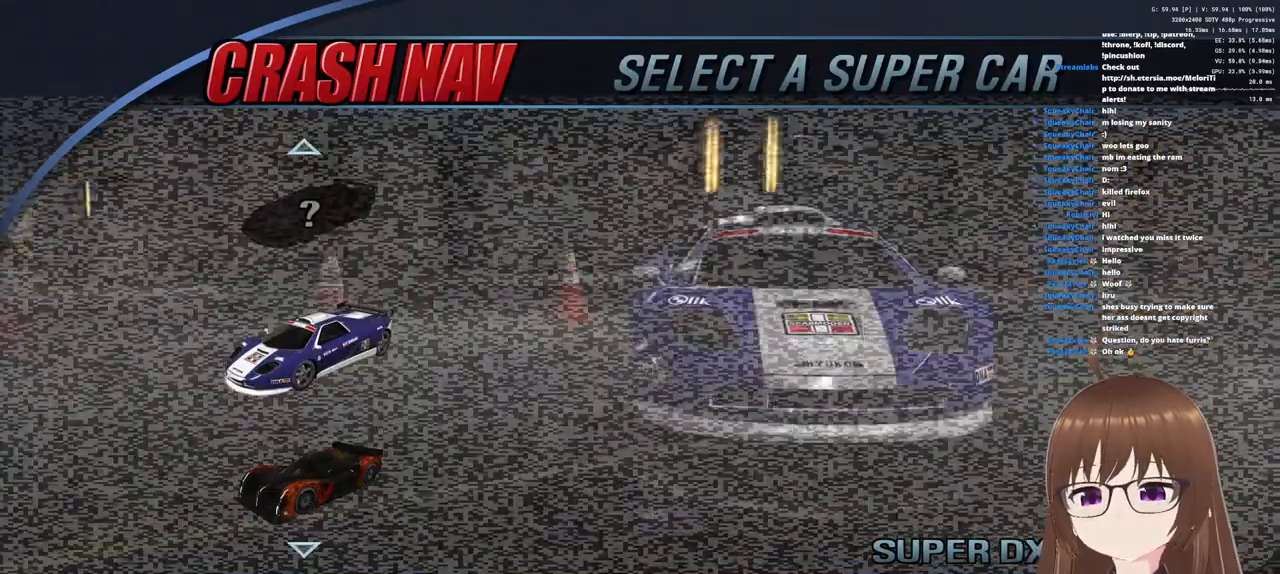
{"buttons": [], "left_stick": "center", "right_stick": "center", "events": []}
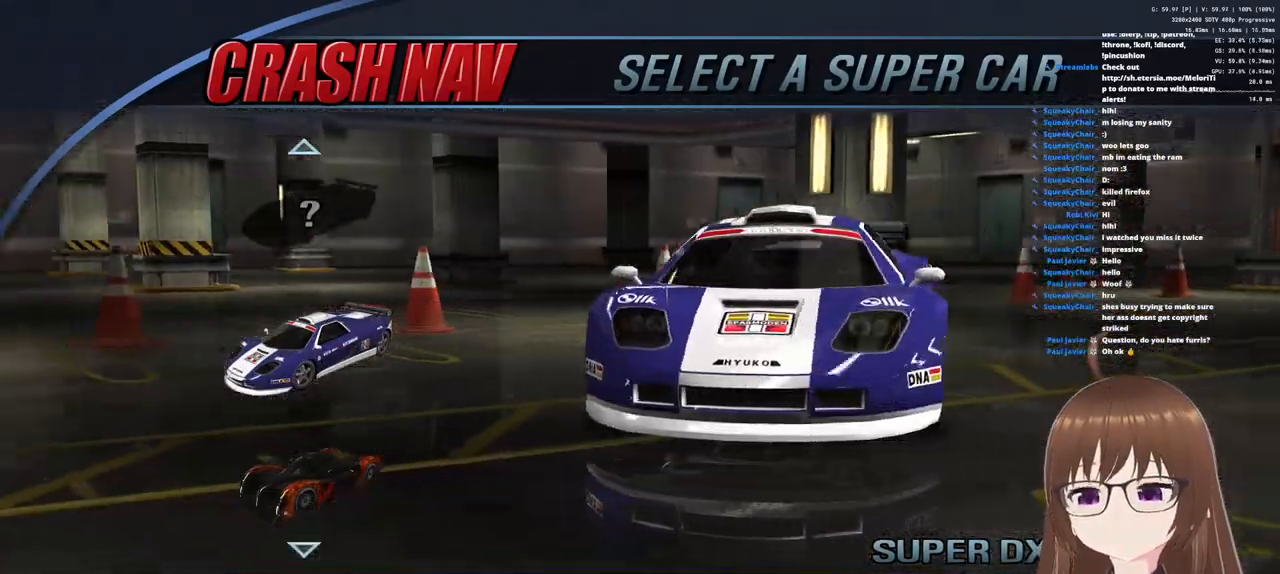
{"buttons": [], "left_stick": "center", "right_stick": "center", "events": []}
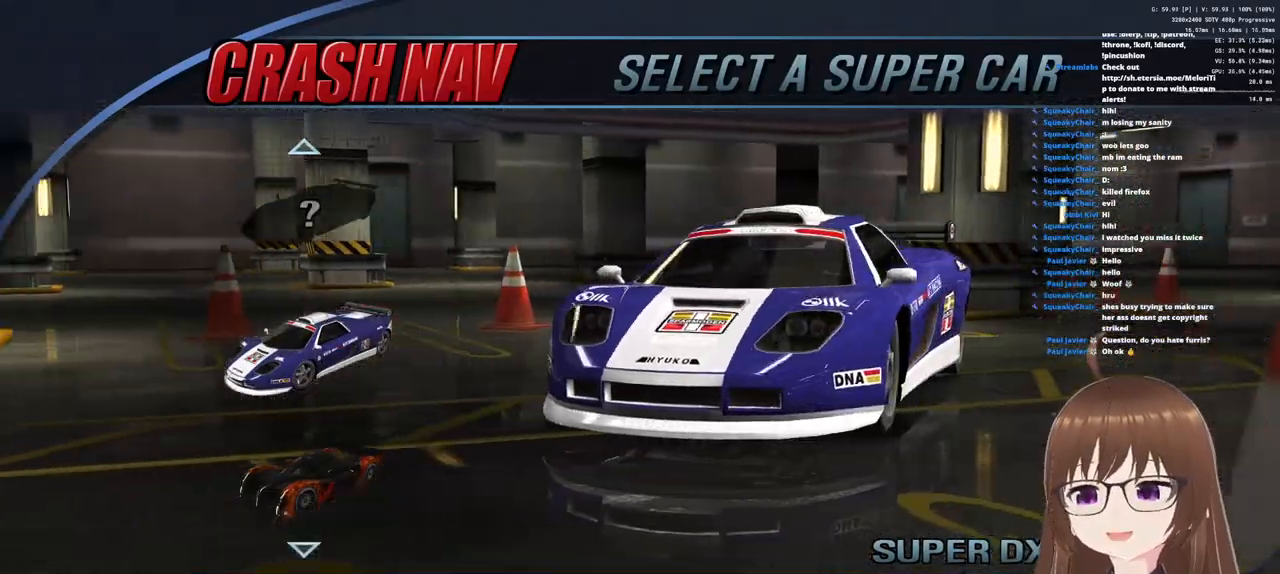
{"buttons": [], "left_stick": "center", "right_stick": "center", "events": []}
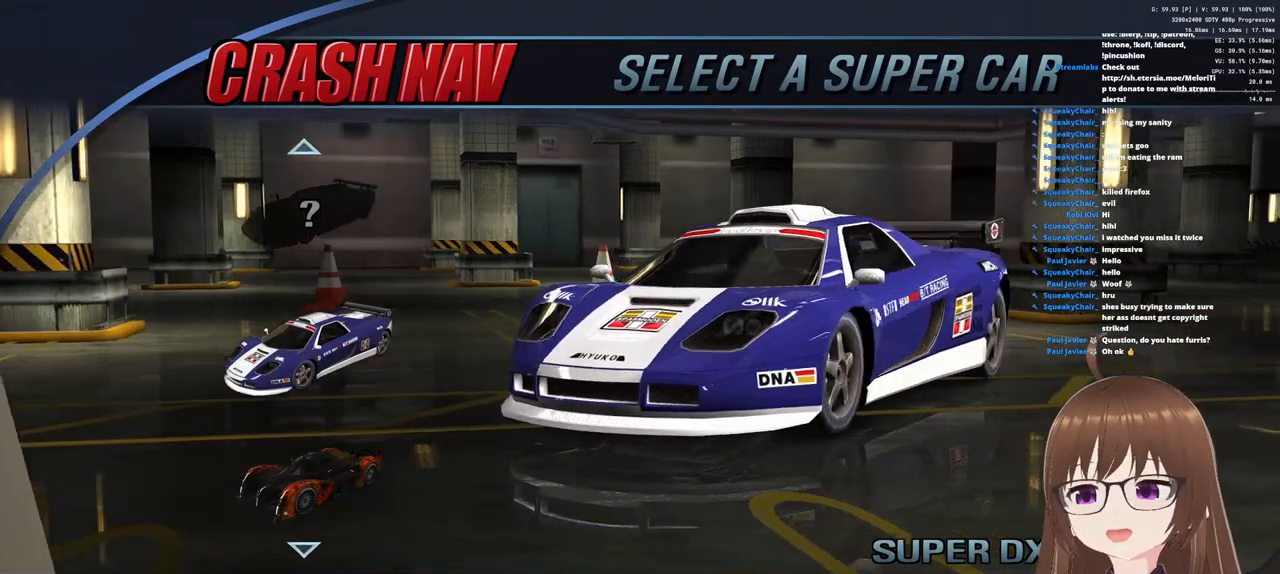
{"buttons": [], "left_stick": "center", "right_stick": "center", "events": [[167, "SQUARE", "down"], [300, "SQUARE", "up"]]}
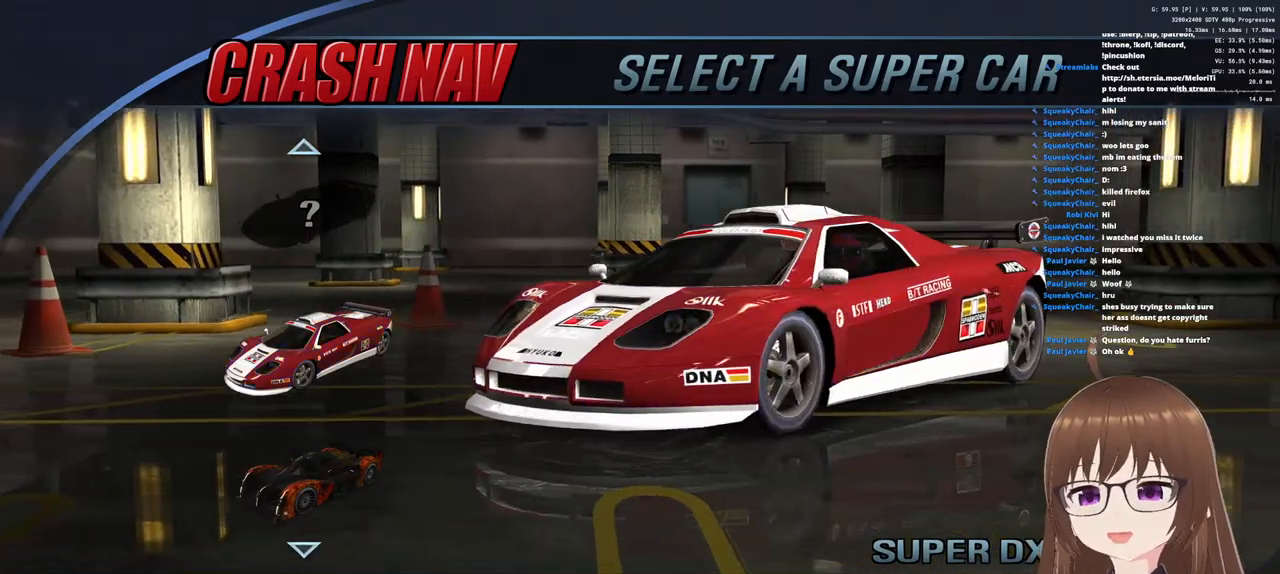
{"buttons": [], "left_stick": "center", "right_stick": "center", "events": [[167, "SQUARE", "down"], [283, "SQUARE", "up"]]}
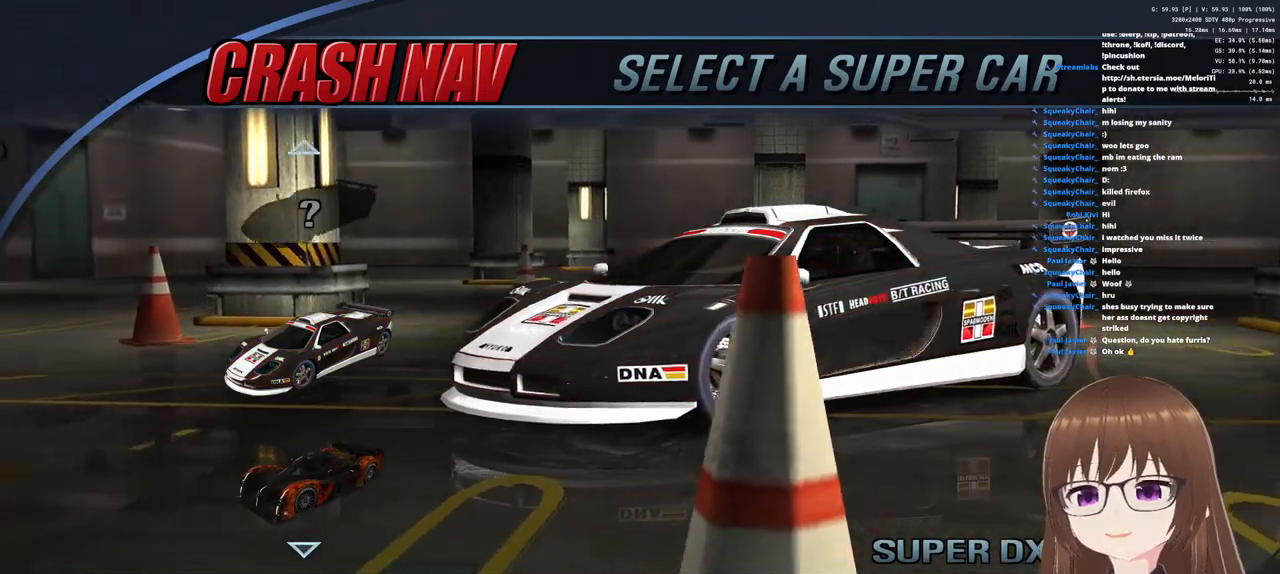
{"buttons": [], "left_stick": "center", "right_stick": "center", "events": [[283, "DPAD_UP", "down"], [383, "DPAD_UP", "up"]]}
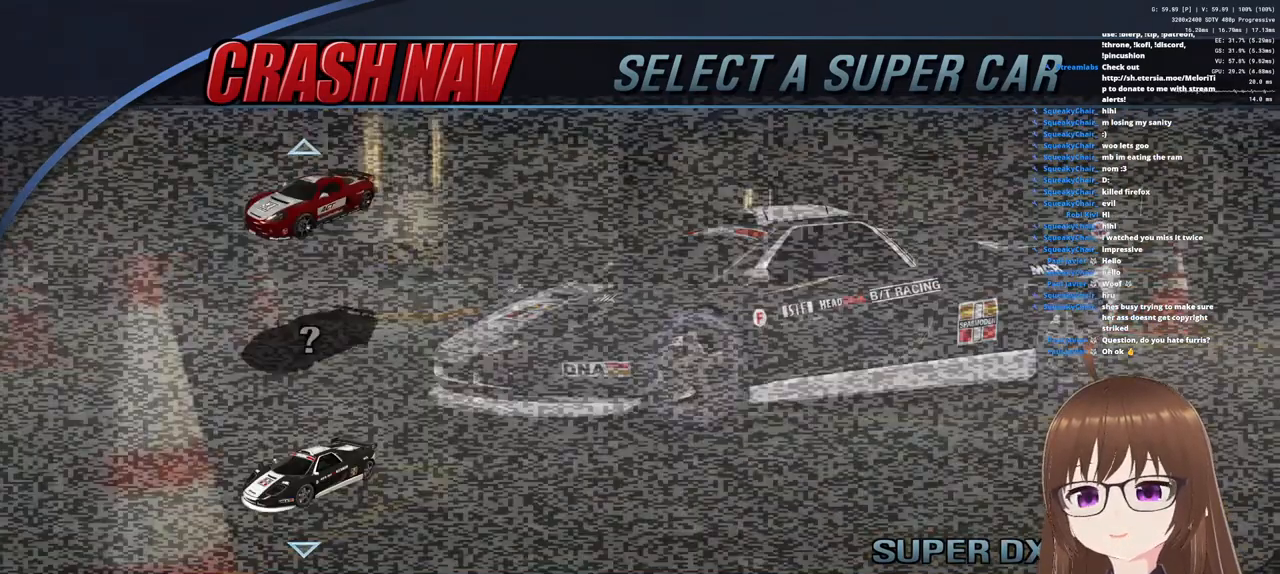
{"buttons": [], "left_stick": "center", "right_stick": "center", "events": []}
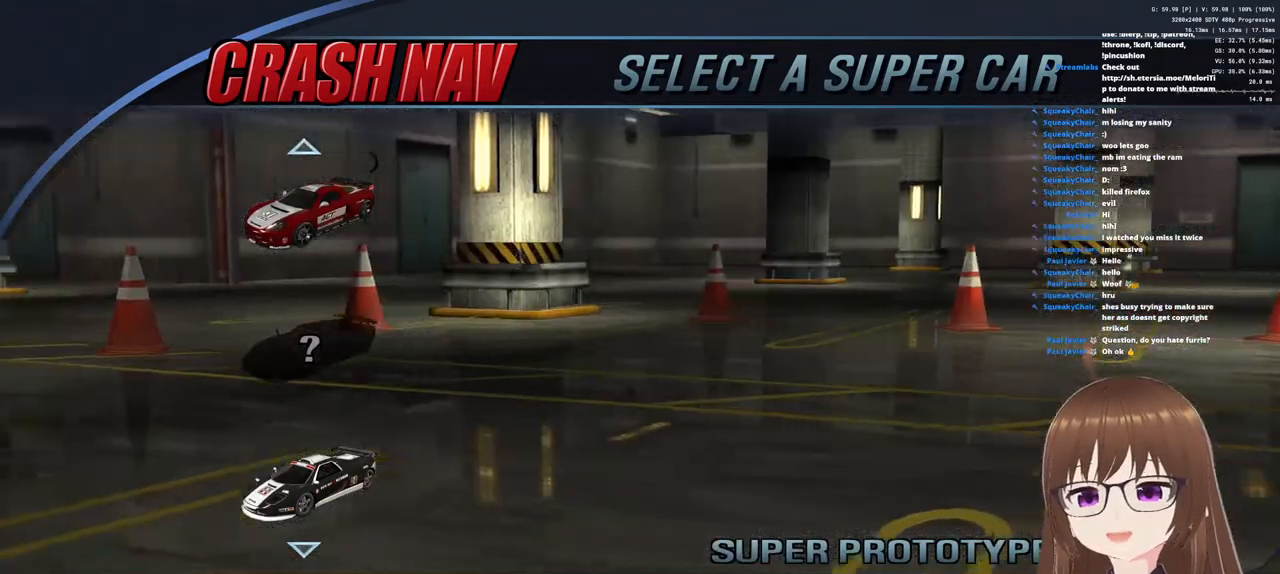
{"buttons": [], "left_stick": "center", "right_stick": "center", "events": [[117, "DPAD_UP", "down"], [233, "DPAD_UP", "up"]]}
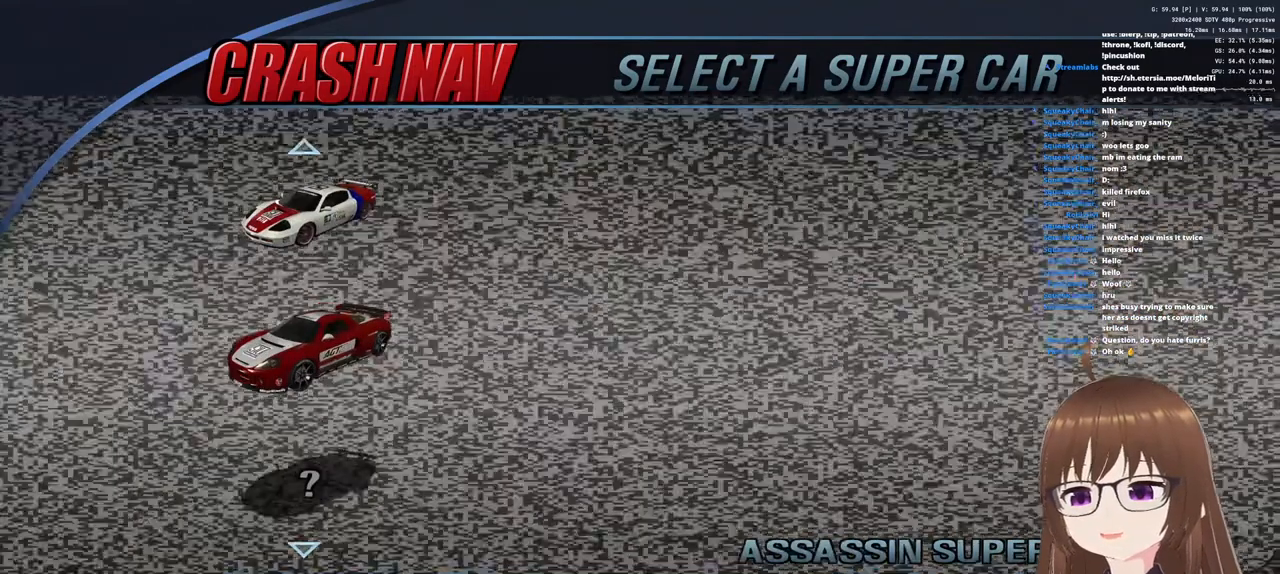
{"buttons": [], "left_stick": "center", "right_stick": "center", "events": []}
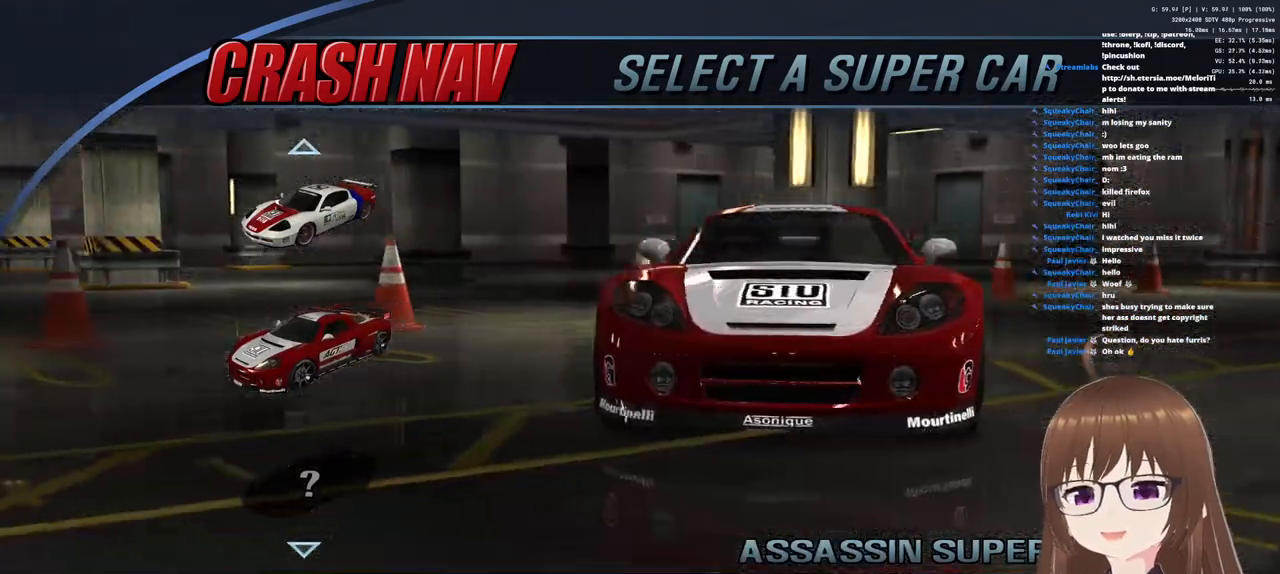
{"buttons": [], "left_stick": "center", "right_stick": "center", "events": [[150, "SQUARE", "down"], [283, "SQUARE", "up"]]}
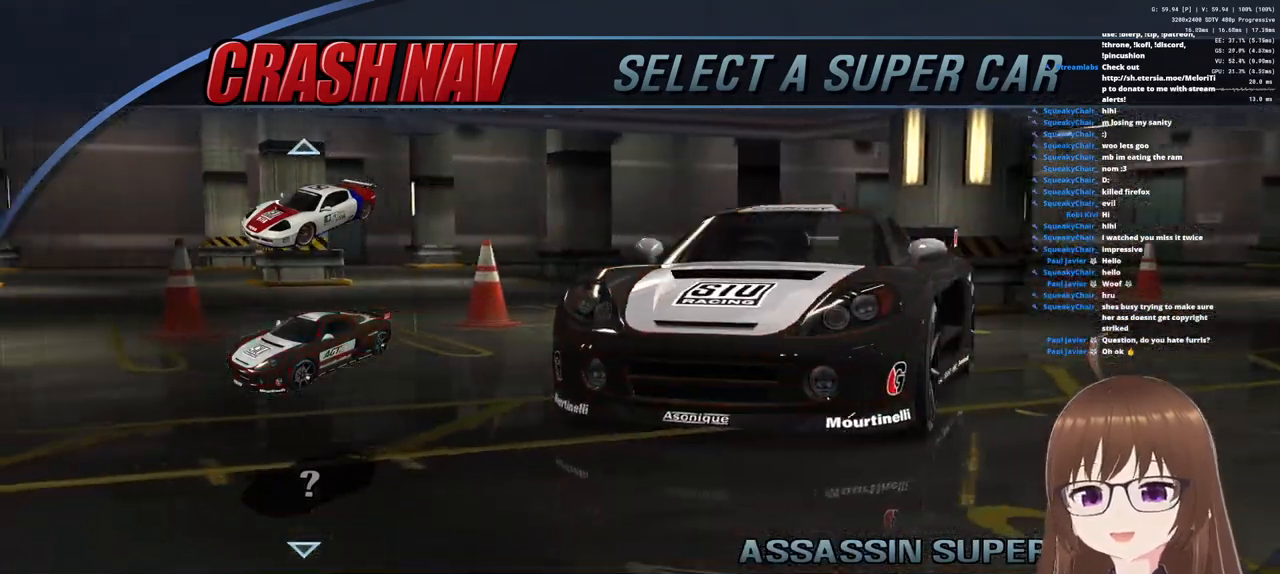
{"buttons": [], "left_stick": "center", "right_stick": "center", "events": [[350, "SQUARE", "down"], [450, "SQUARE", "up"]]}
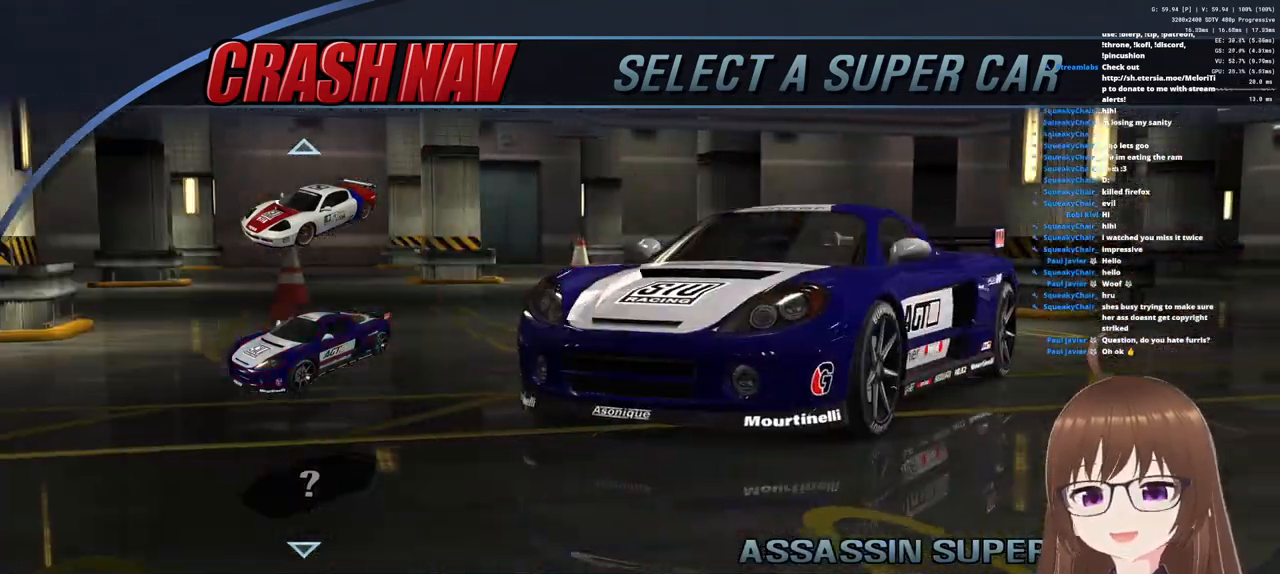
{"buttons": [], "left_stick": "center", "right_stick": "center", "events": [[400, "SQUARE", "down"], [500, "SQUARE", "up"]]}
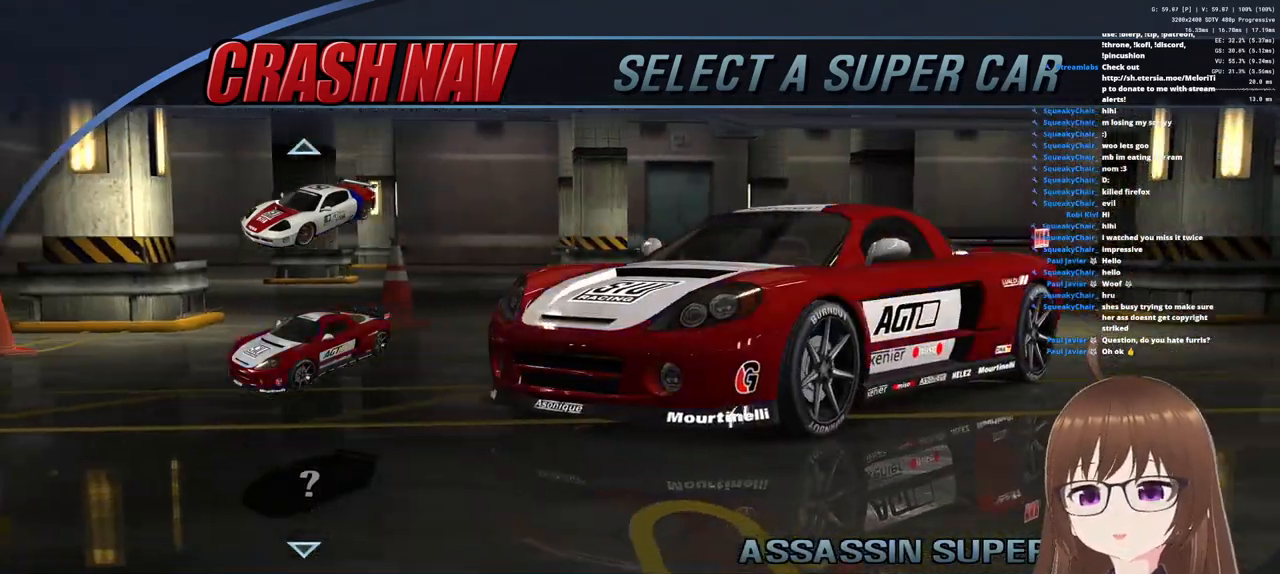
{"buttons": ["DPAD_UP"], "left_stick": "center", "right_stick": "center", "events": [[450, "DPAD_UP", "down"]]}
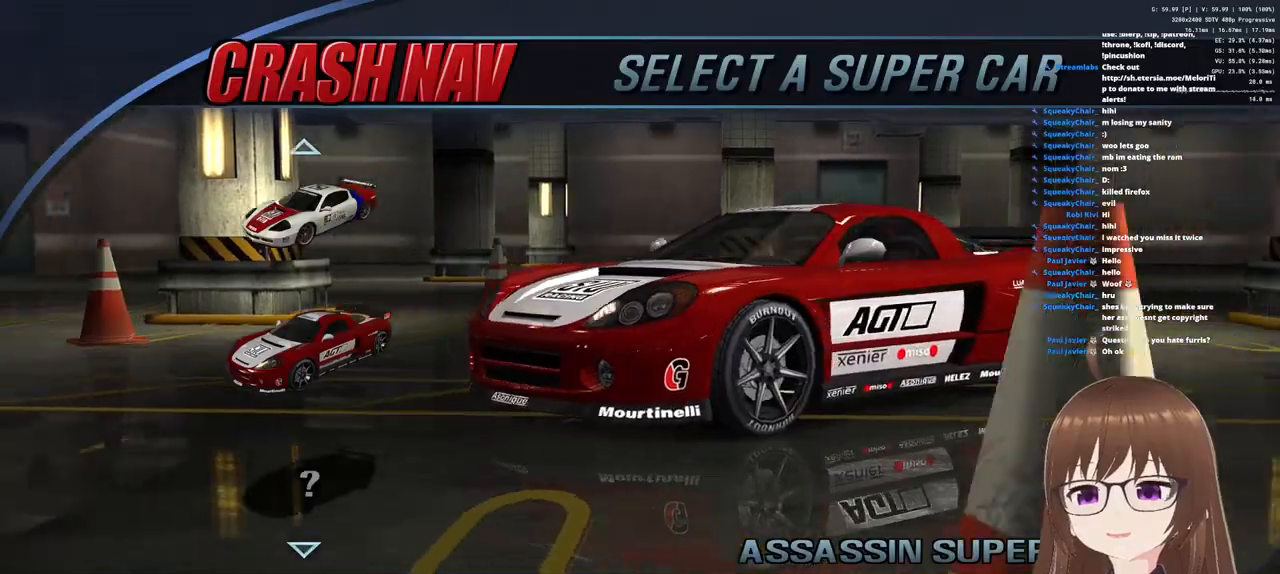
{"buttons": [], "left_stick": "center", "right_stick": "center", "events": [[33, "DPAD_UP", "up"]]}
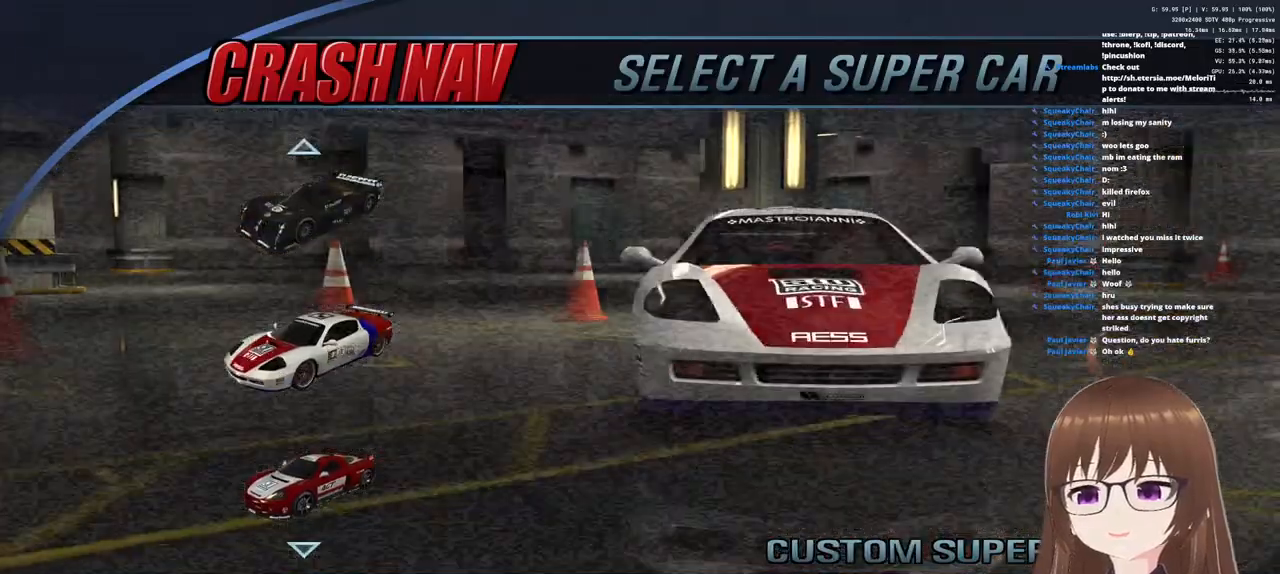
{"buttons": [], "left_stick": "center", "right_stick": "center", "events": []}
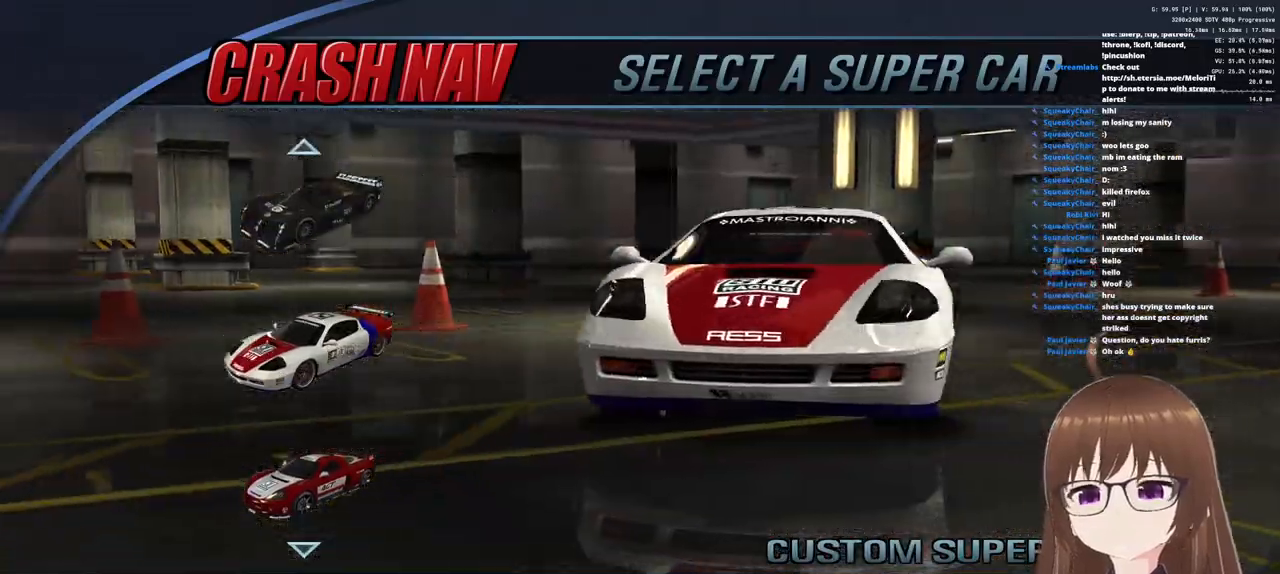
{"buttons": [], "left_stick": "center", "right_stick": "center", "events": [[267, "DPAD_UP", "down"], [367, "DPAD_UP", "up"]]}
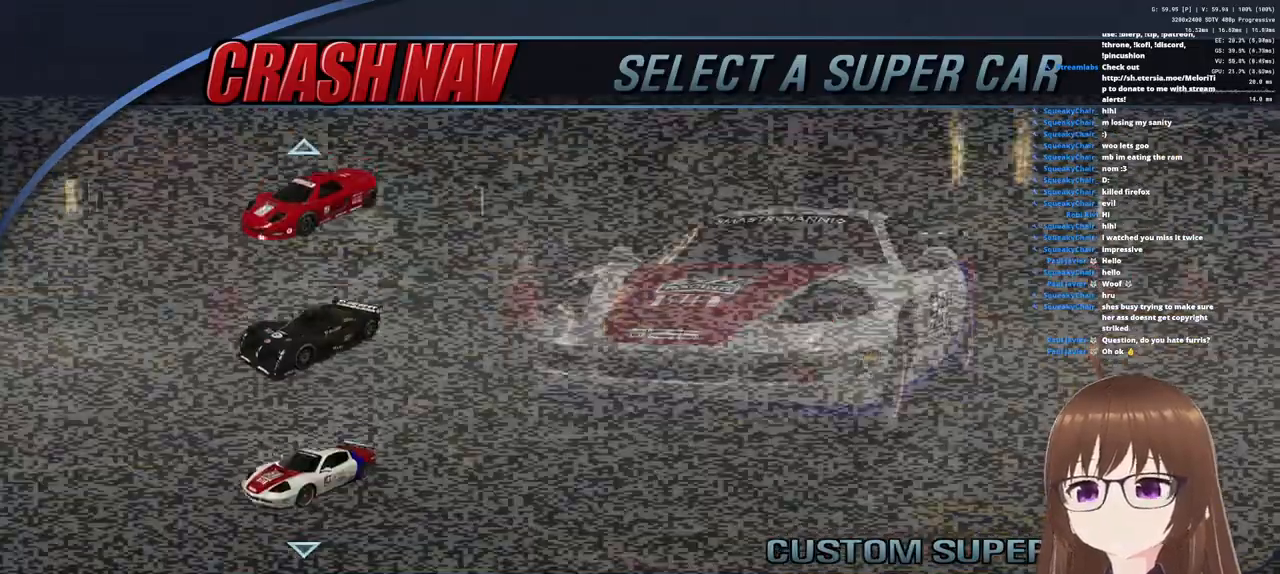
{"buttons": ["DPAD_UP"], "left_stick": "center", "right_stick": "center", "events": [[17, "DPAD_UP", "down"], [83, "DPAD_UP", "up"], [433, "DPAD_UP", "down"]]}